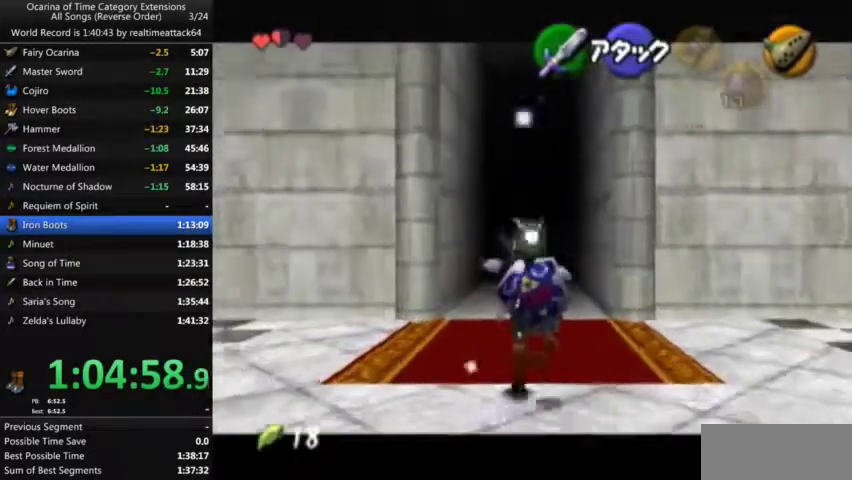
Gameplay with a controller (Nintendo layout); each line is a JSON object with the inputs held at the frame after it. "events" lists button and stick changes between this image and that frame as [ms after this image, input, new state], when the widget could be followed in between. Not read: A L3 R3.
{"buttons": ["L1"], "left_stick": "up", "right_stick": "center", "events": []}
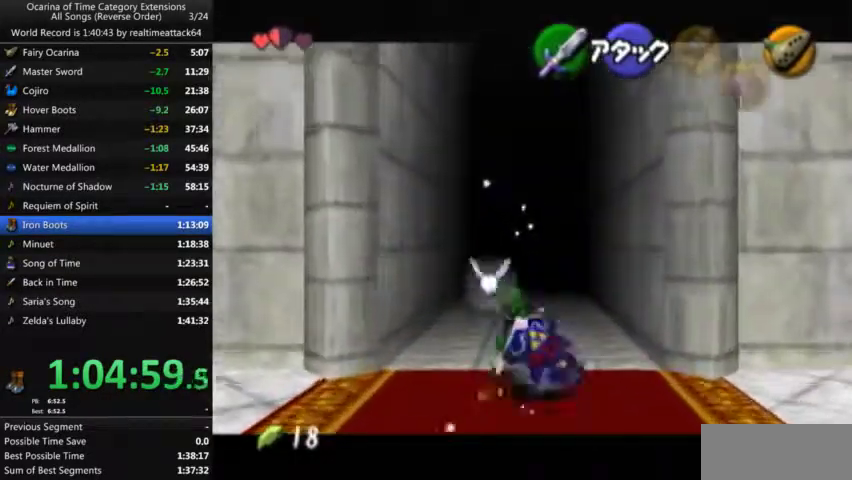
{"buttons": ["L1"], "left_stick": "up", "right_stick": "center", "events": []}
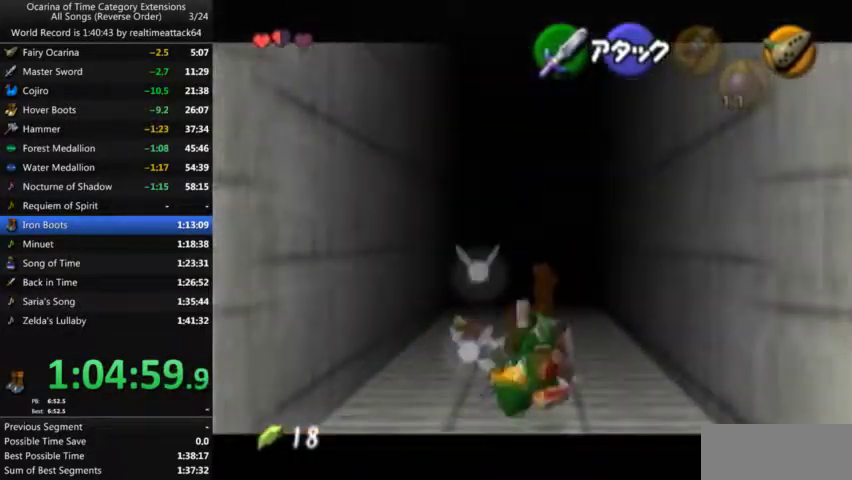
{"buttons": ["L1"], "left_stick": "up", "right_stick": "center", "events": []}
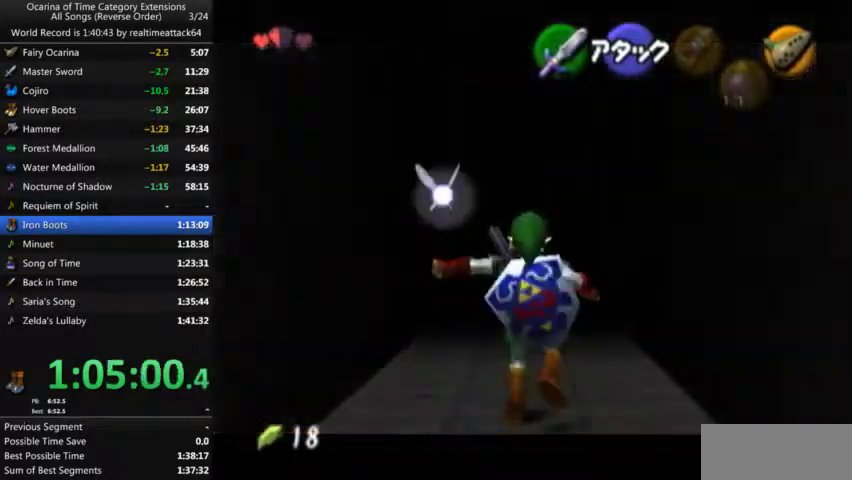
{"buttons": [], "left_stick": "up", "right_stick": "center"}
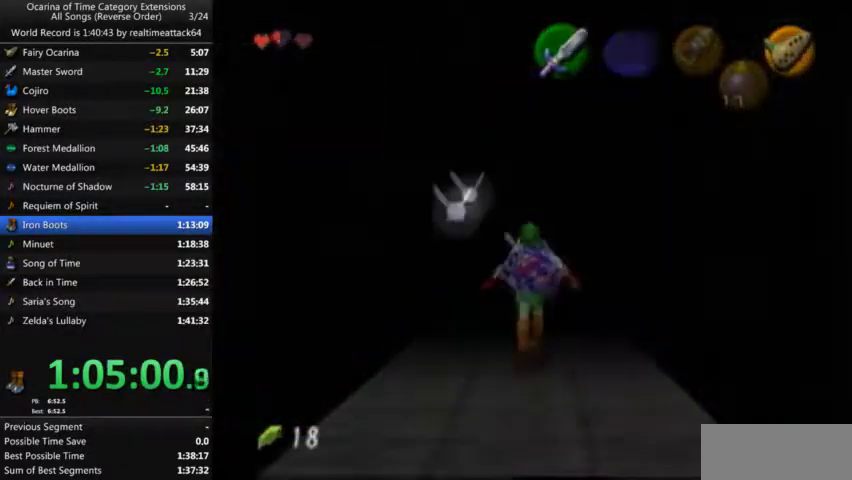
{"buttons": [], "left_stick": "down", "right_stick": "center"}
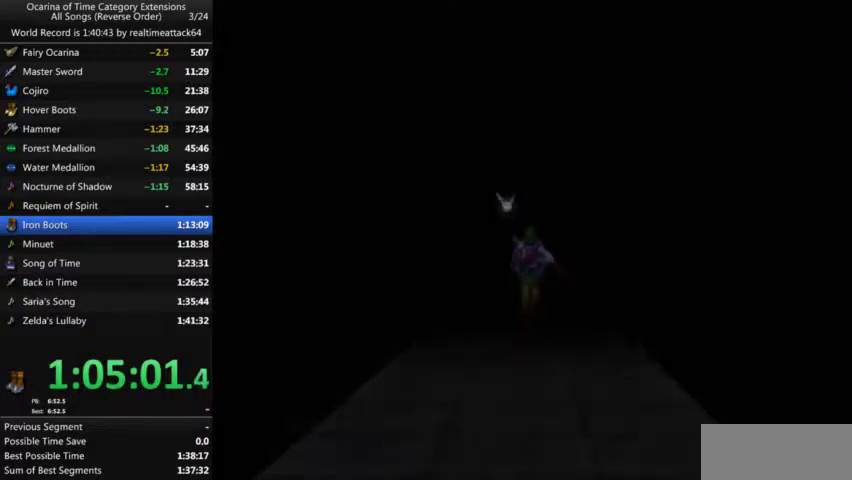
{"buttons": [], "left_stick": "down", "right_stick": "center"}
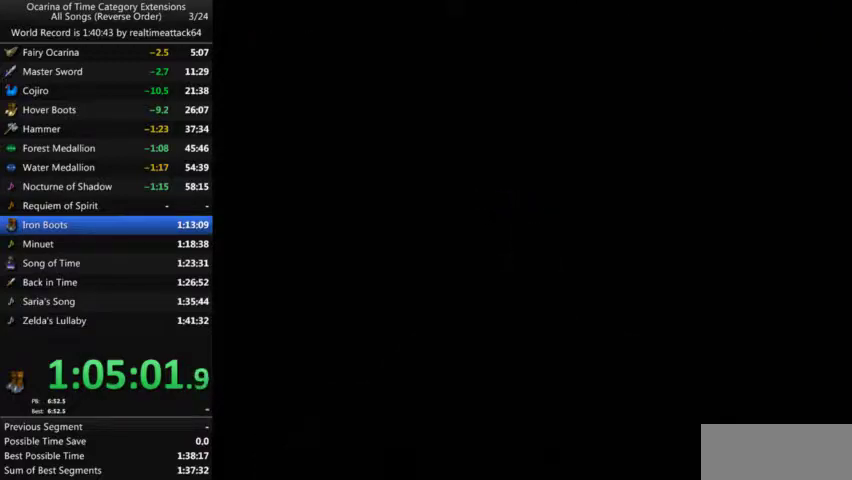
{"buttons": [], "left_stick": "down", "right_stick": "center", "events": []}
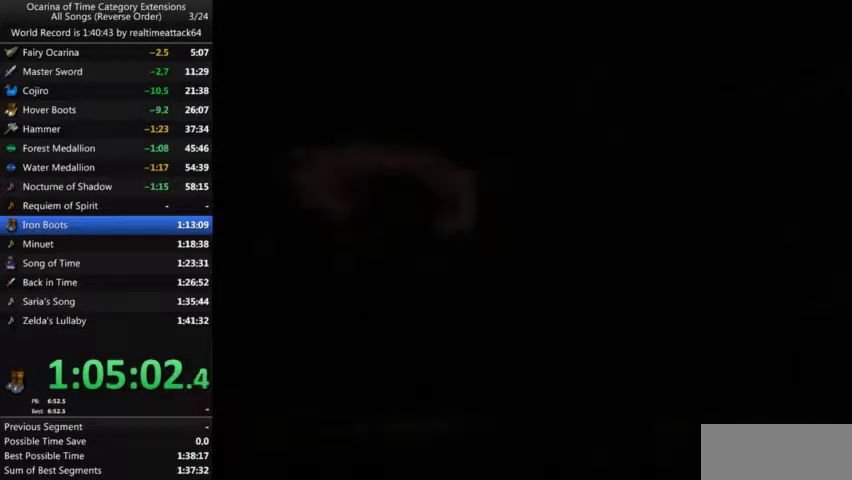
{"buttons": ["R1", "Z"], "left_stick": "down", "right_stick": "center"}